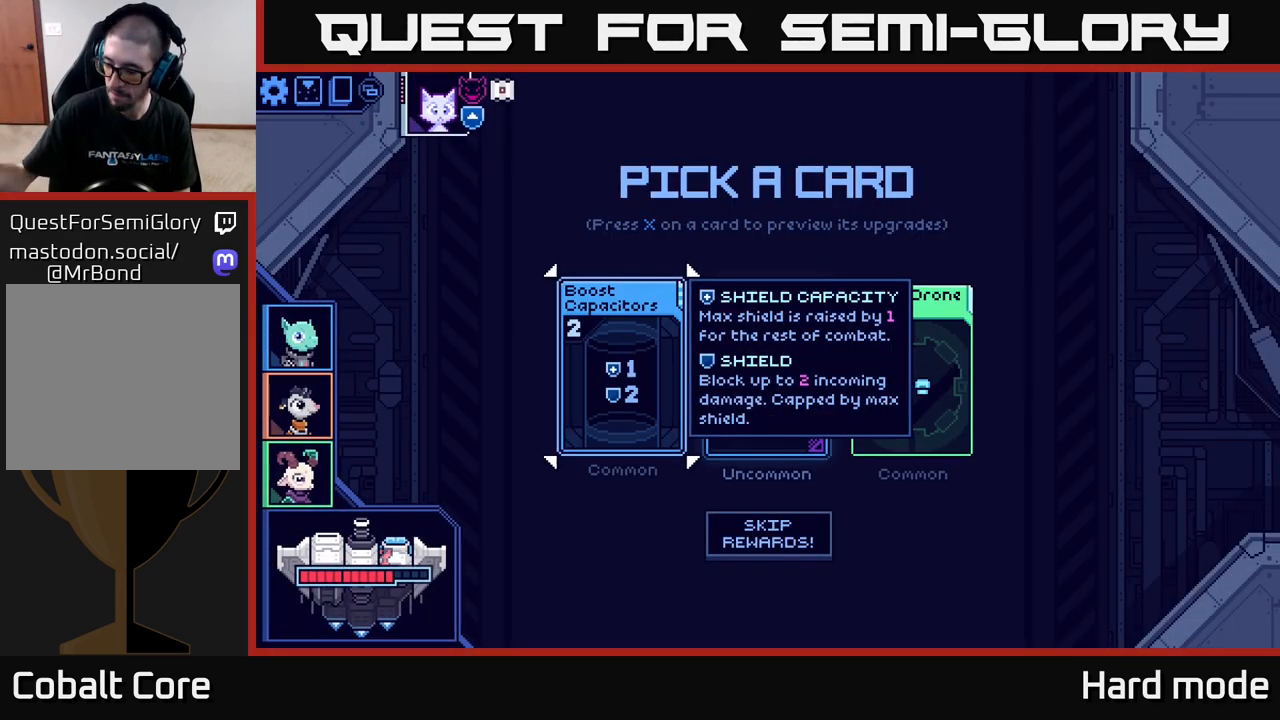
Gameplay with a controller (Xbox layout); each line is a JSON object with the inputs held at the frame after it. "events" lists button and stick changes between this image and that frame as [ms after this image, input, new state], when the widget could be followed in between.
{"buttons": [], "left_stick": "center", "right_stick": "center", "events": [[283, "left_stick", "right"], [467, "left_stick", "center"]]}
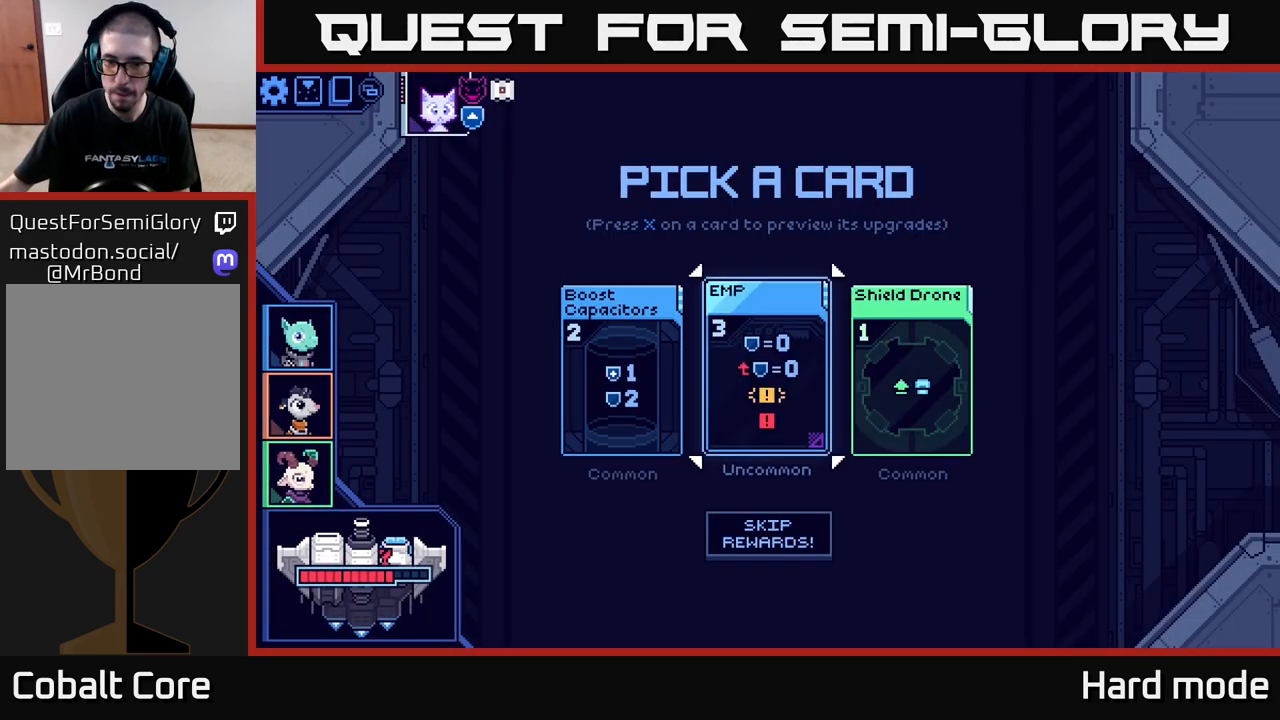
{"buttons": [], "left_stick": "center", "right_stick": "center", "events": []}
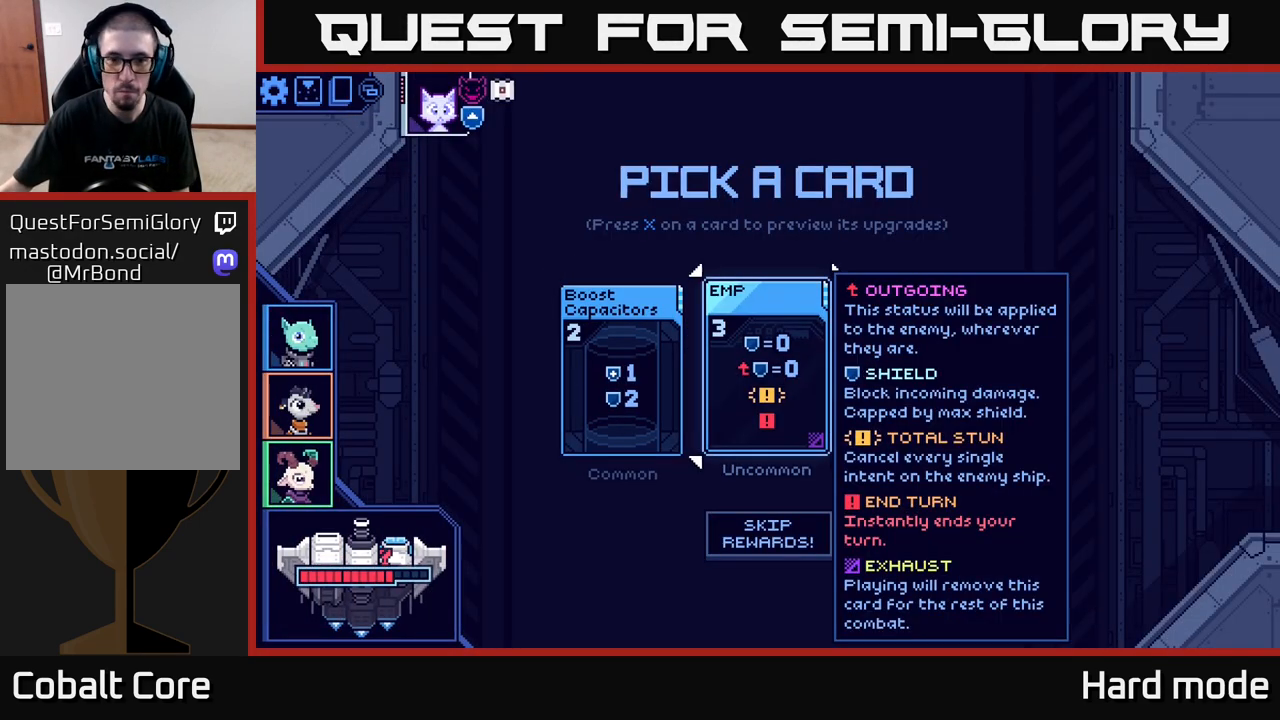
{"buttons": [], "left_stick": "center", "right_stick": "center", "events": []}
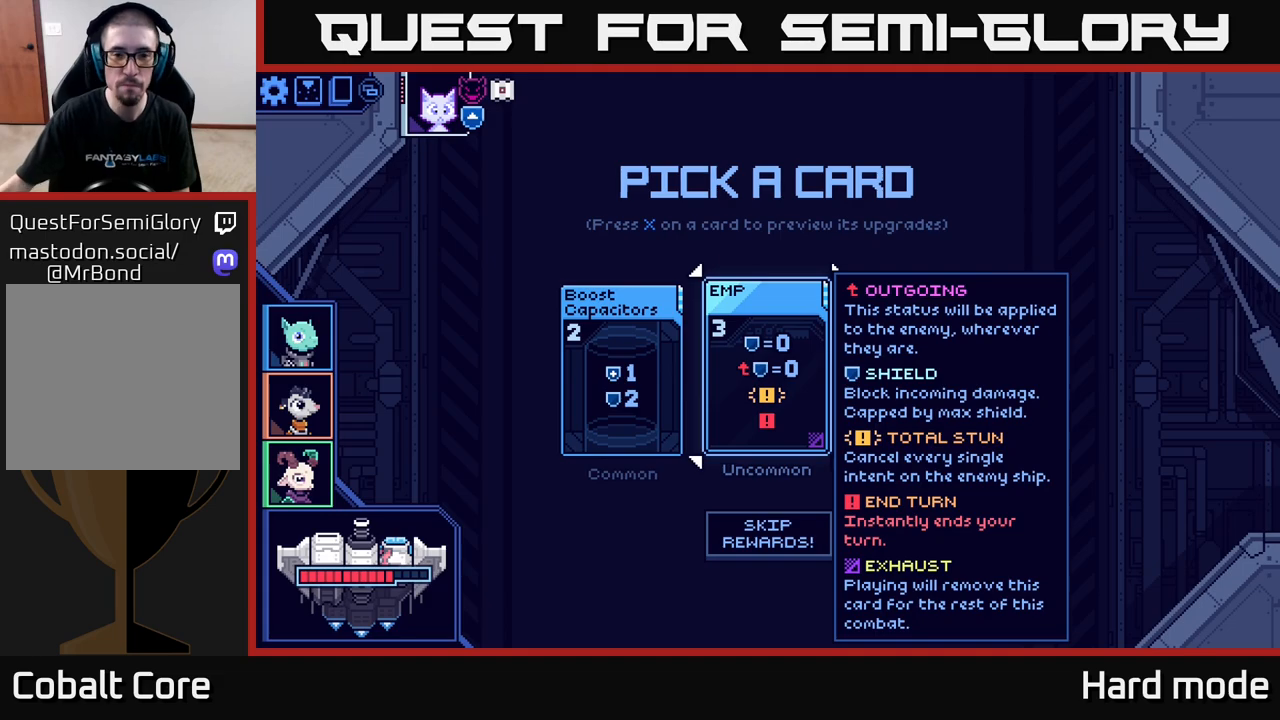
{"buttons": [], "left_stick": "center", "right_stick": "center", "events": []}
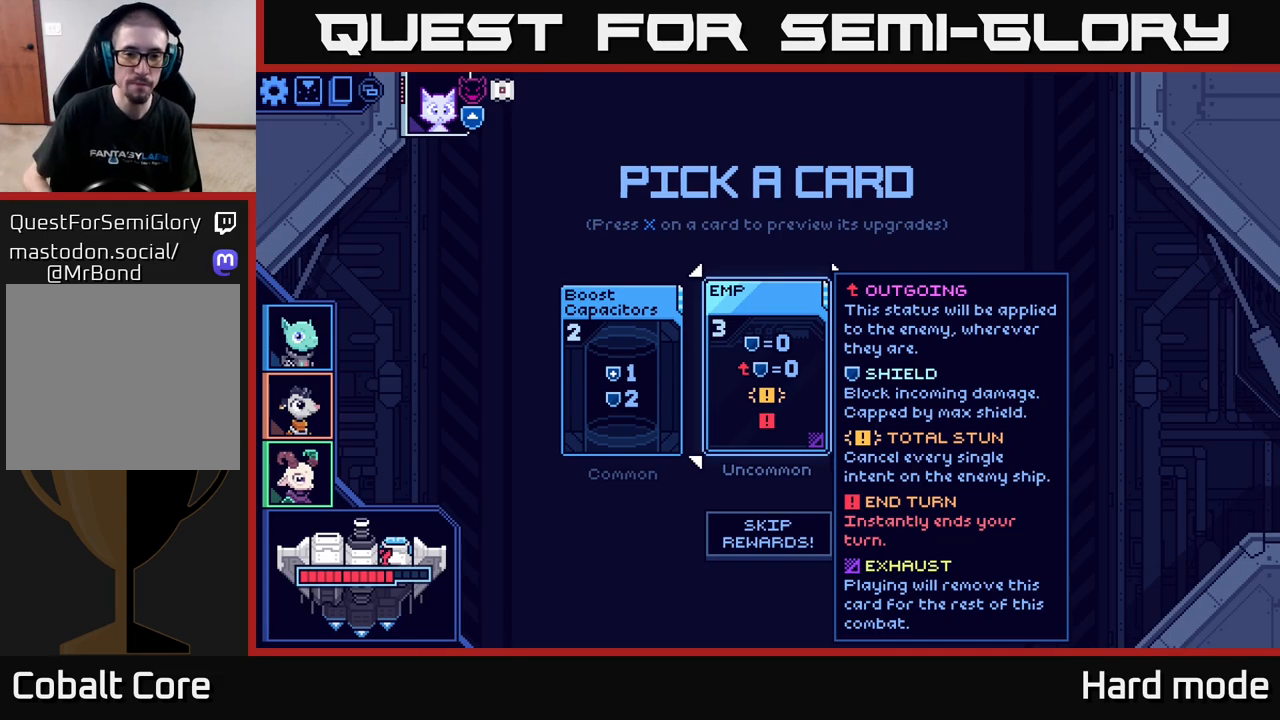
{"buttons": [], "left_stick": "center", "right_stick": "center", "events": []}
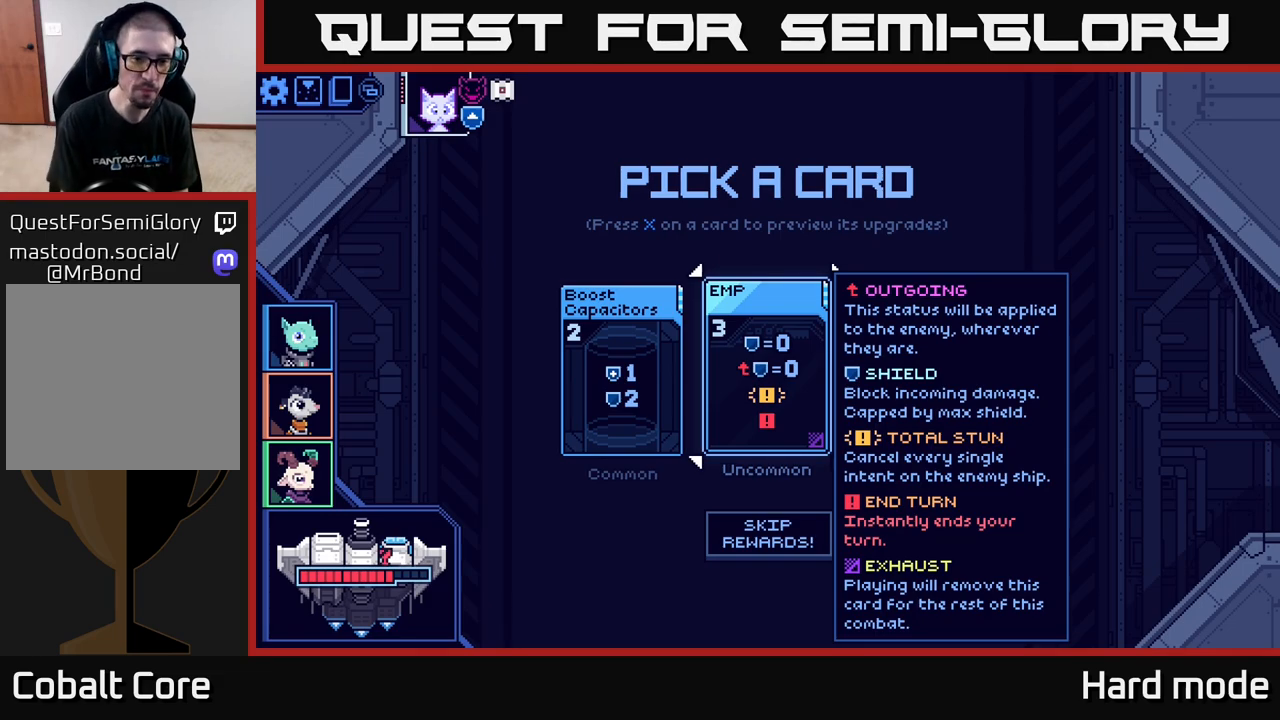
{"buttons": [], "left_stick": "center", "right_stick": "center", "events": [[183, "left_stick", "right"], [383, "left_stick", "center"]]}
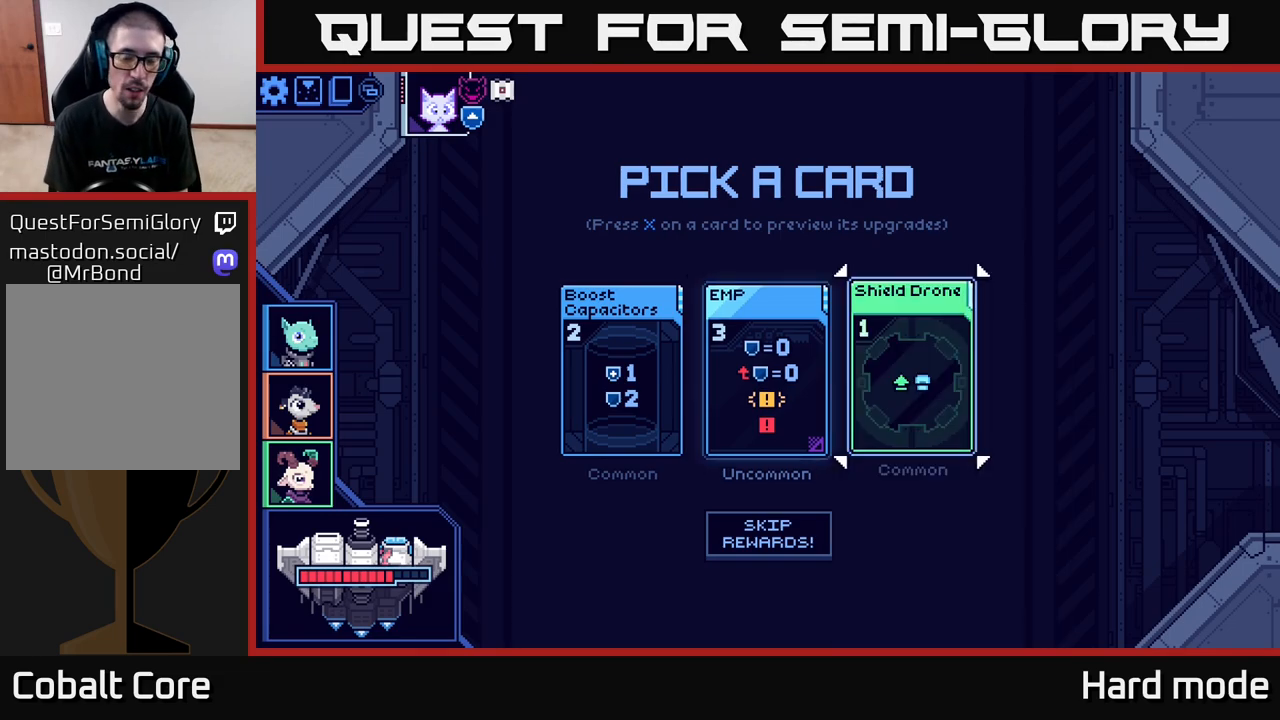
{"buttons": [], "left_stick": "center", "right_stick": "center", "events": []}
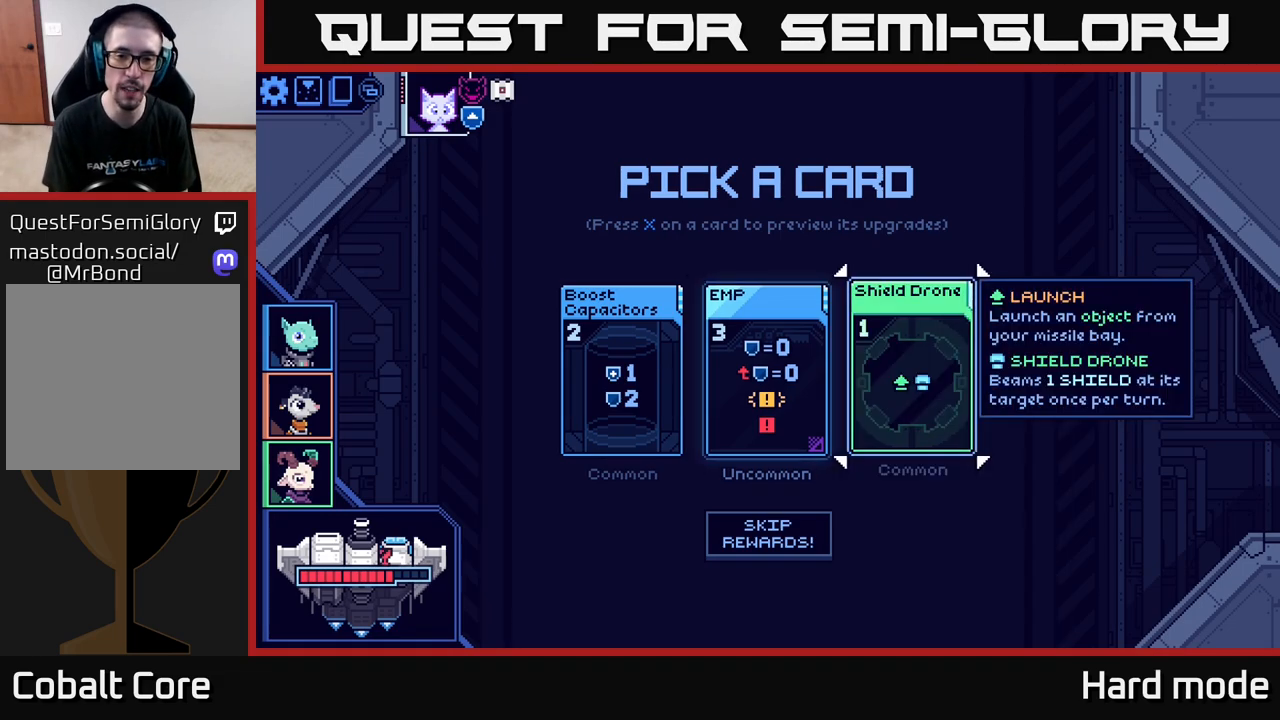
{"buttons": [], "left_stick": "center", "right_stick": "center", "events": [[300, "left_stick", "left"], [467, "left_stick", "center"]]}
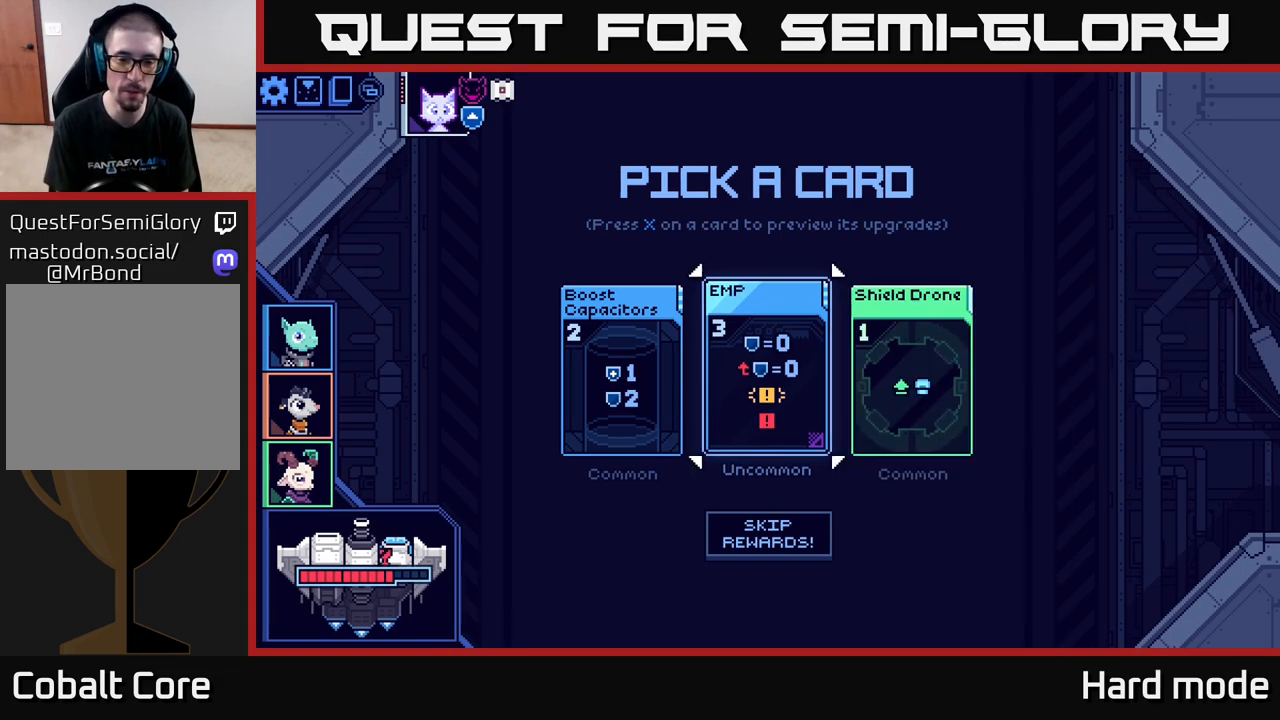
{"buttons": [], "left_stick": "left", "right_stick": "center", "events": [[450, "left_stick", "left"]]}
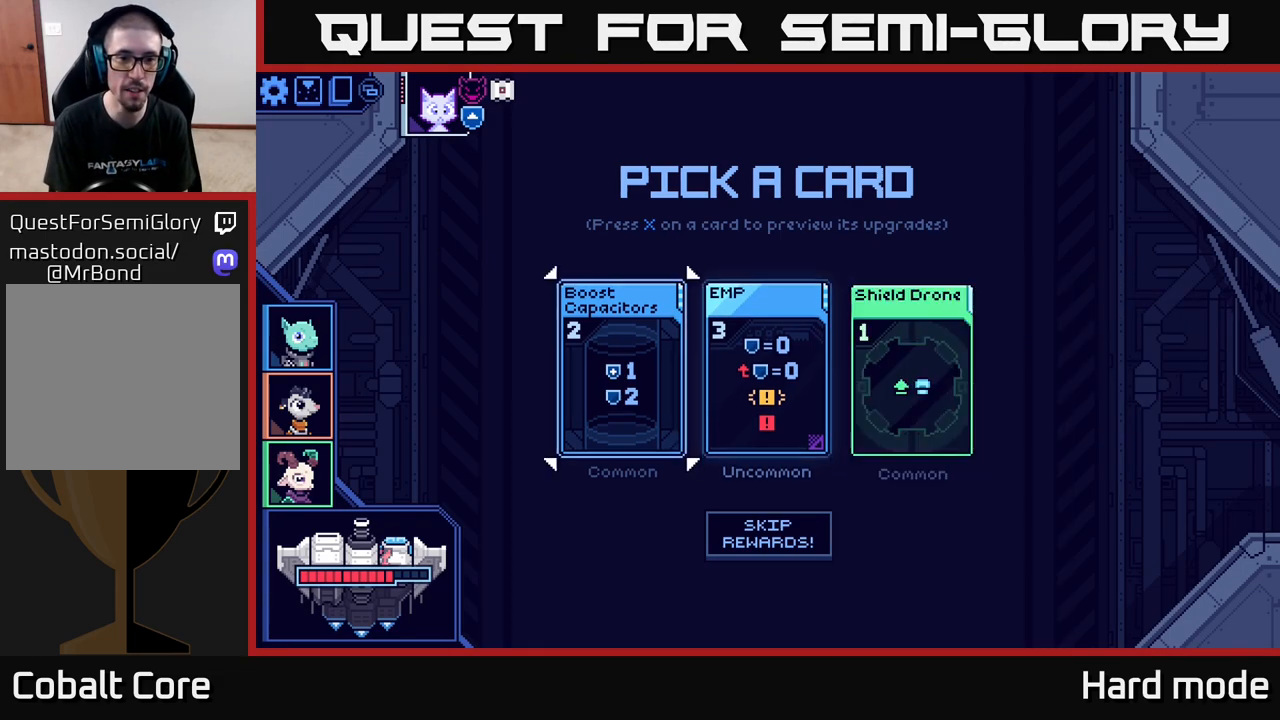
{"buttons": [], "left_stick": "center", "right_stick": "center", "events": [[117, "left_stick", "center"], [300, "left_stick", "right"], [450, "left_stick", "center"]]}
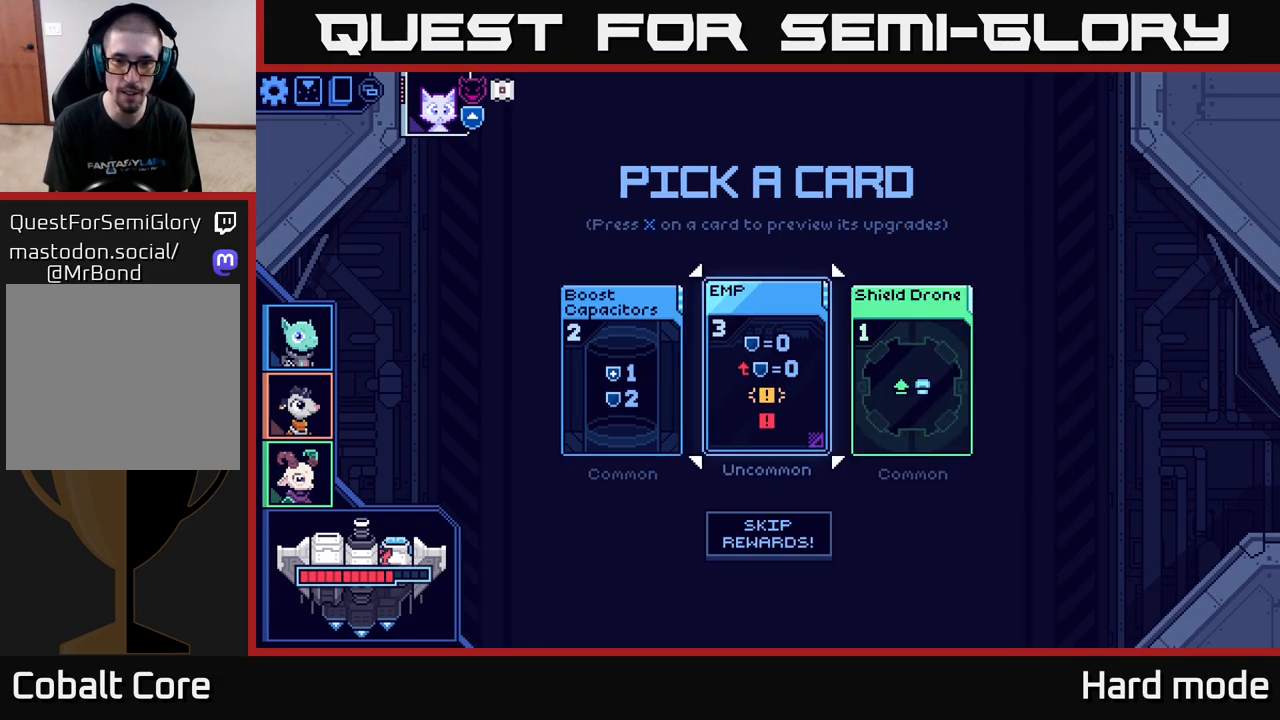
{"buttons": [], "left_stick": "center", "right_stick": "center", "events": [[100, "left_stick", "right"], [267, "left_stick", "center"]]}
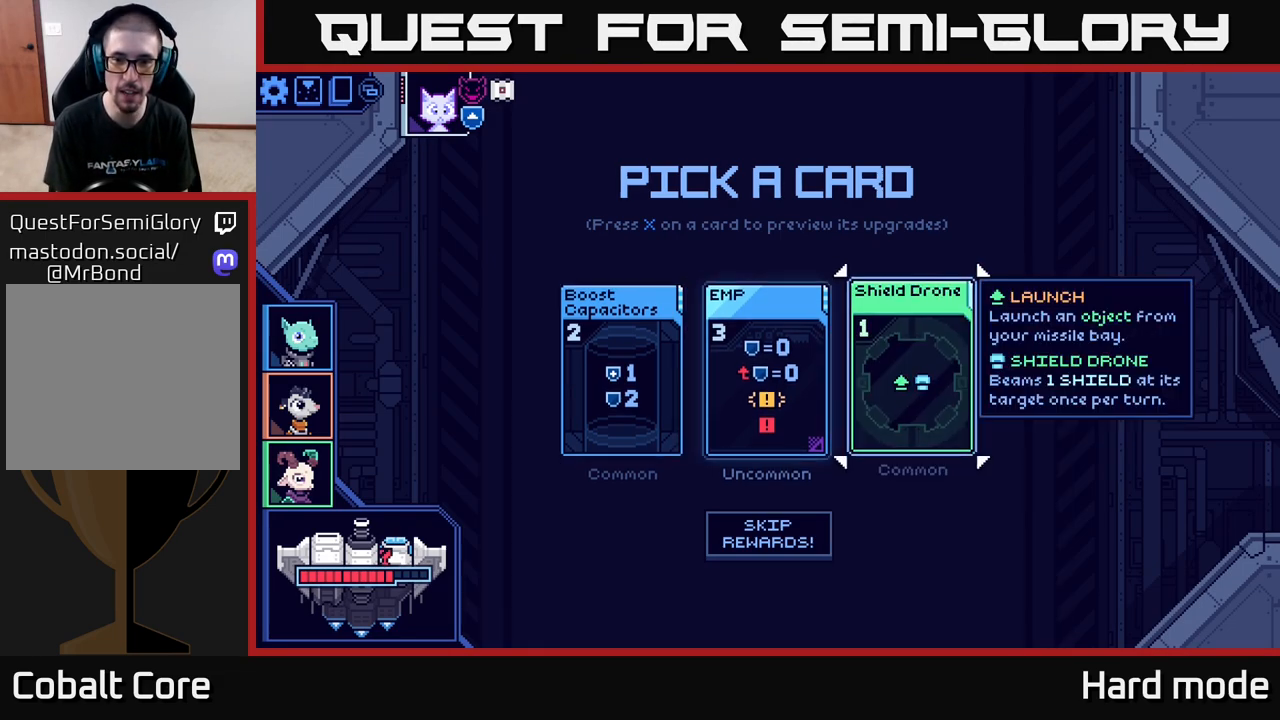
{"buttons": [], "left_stick": "center", "right_stick": "center", "events": [[283, "left_stick", "left"], [417, "left_stick", "center"]]}
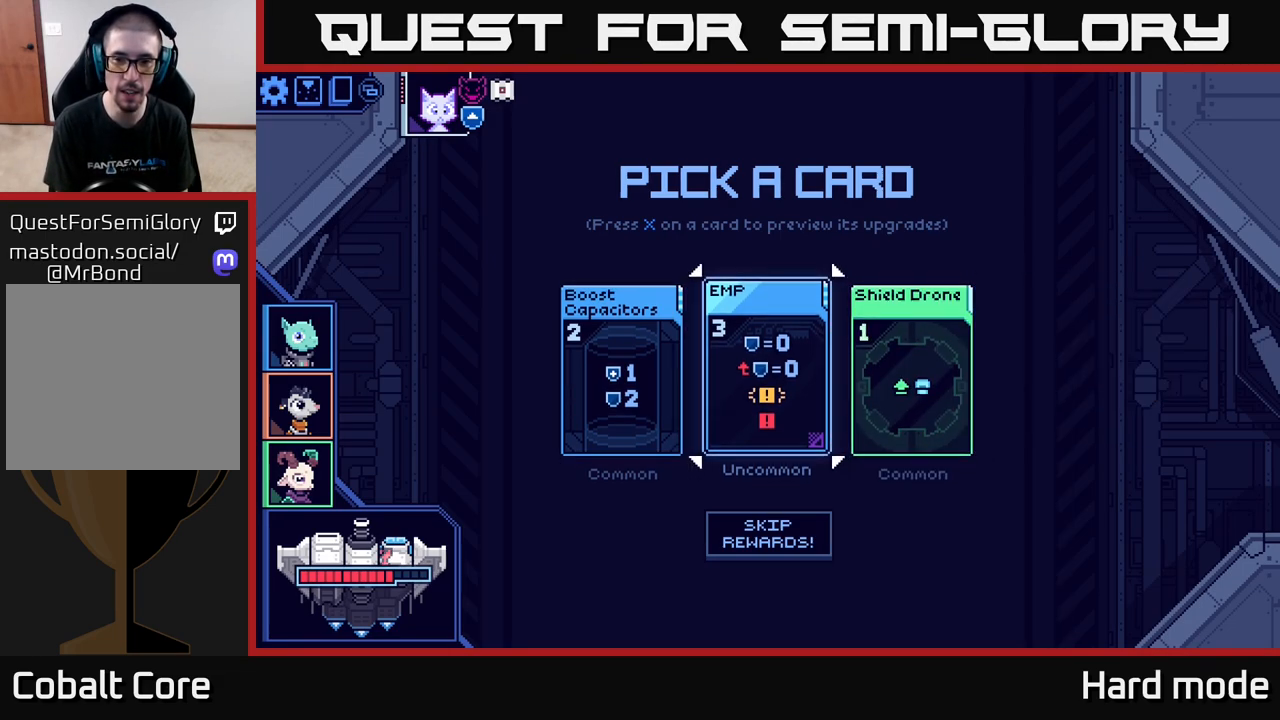
{"buttons": [], "left_stick": "center", "right_stick": "center", "events": [[100, "left_stick", "right"], [267, "left_stick", "center"]]}
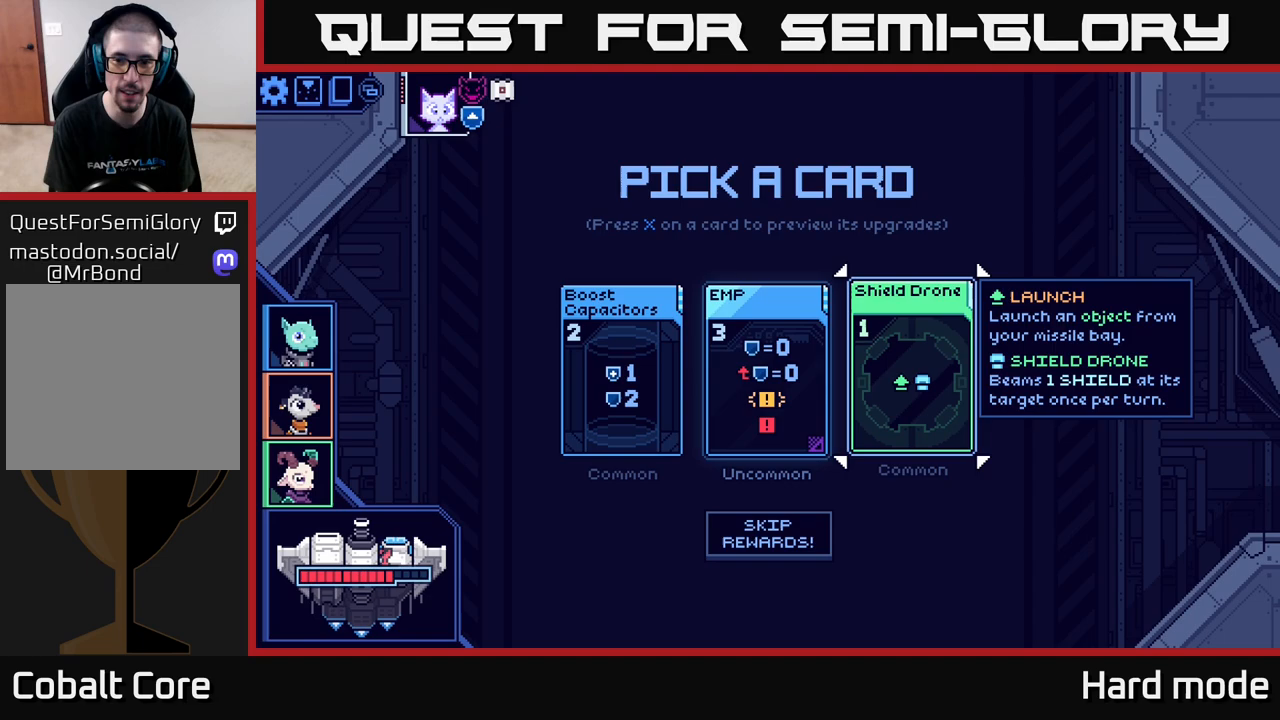
{"buttons": [], "left_stick": "center", "right_stick": "center", "events": []}
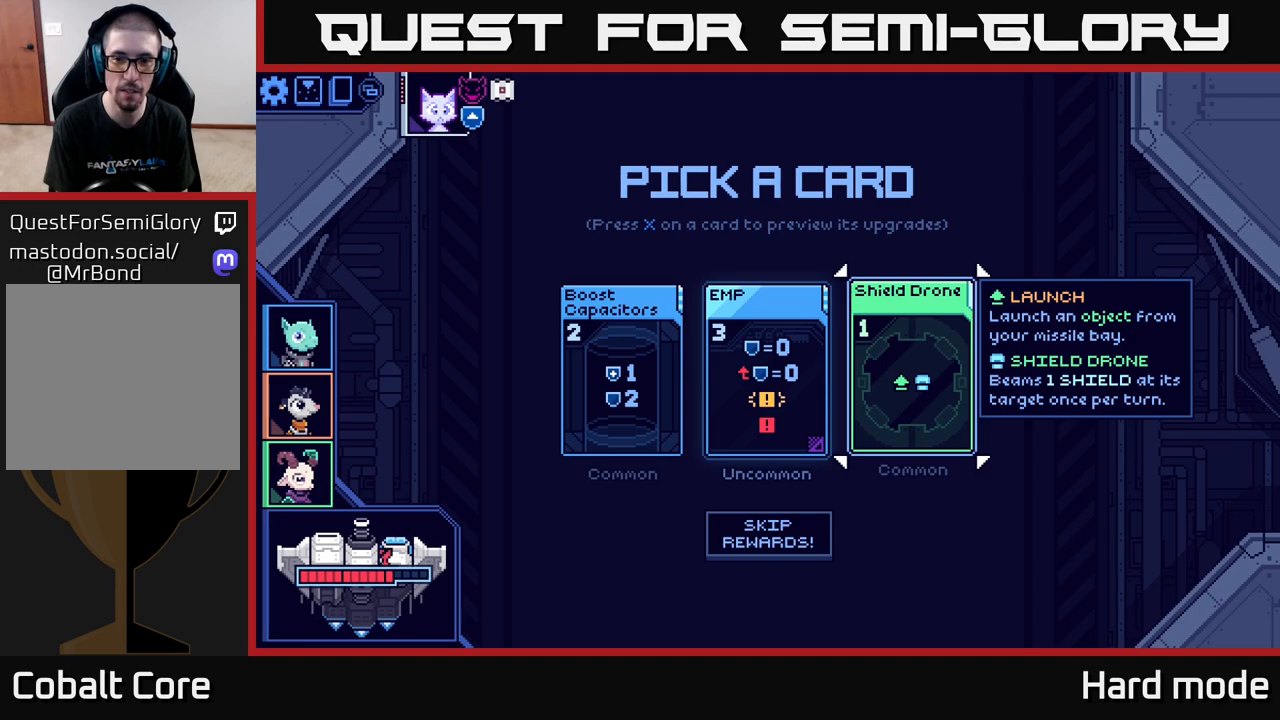
{"buttons": [], "left_stick": "center", "right_stick": "center", "events": []}
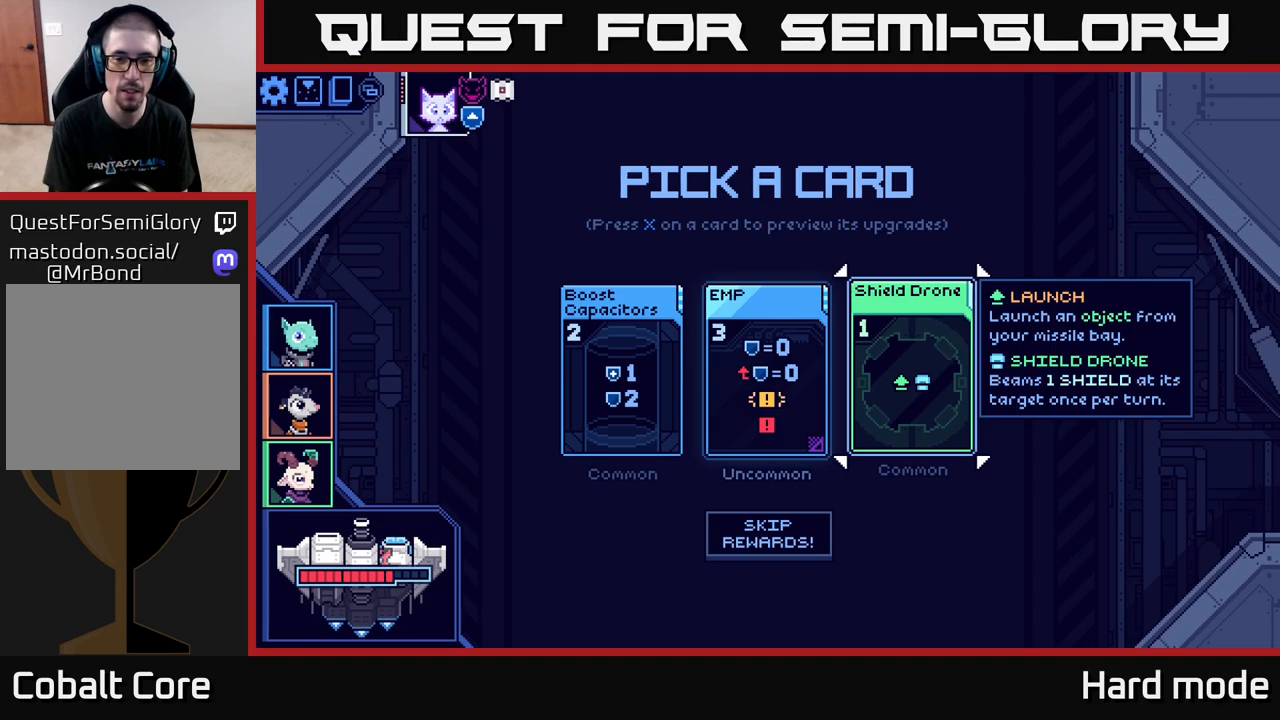
{"buttons": [], "left_stick": "center", "right_stick": "center", "events": []}
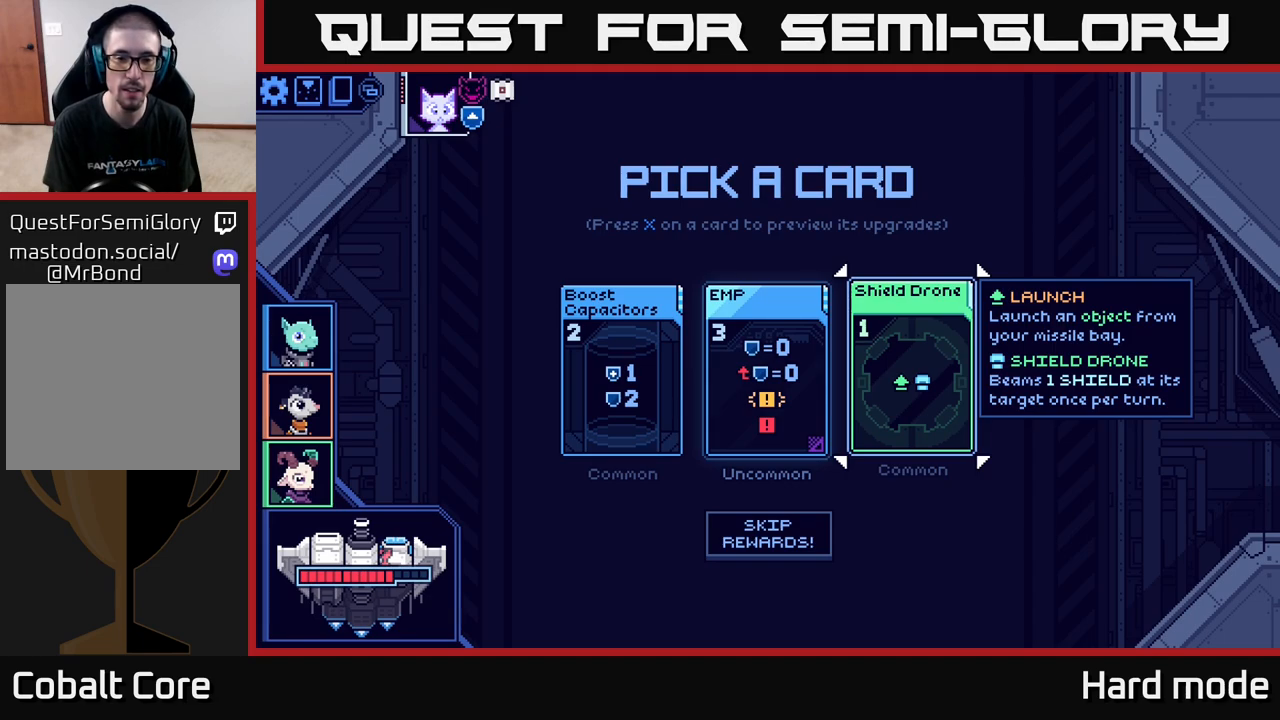
{"buttons": [], "left_stick": "center", "right_stick": "center", "events": [[117, "left_stick", "left"], [300, "left_stick", "center"]]}
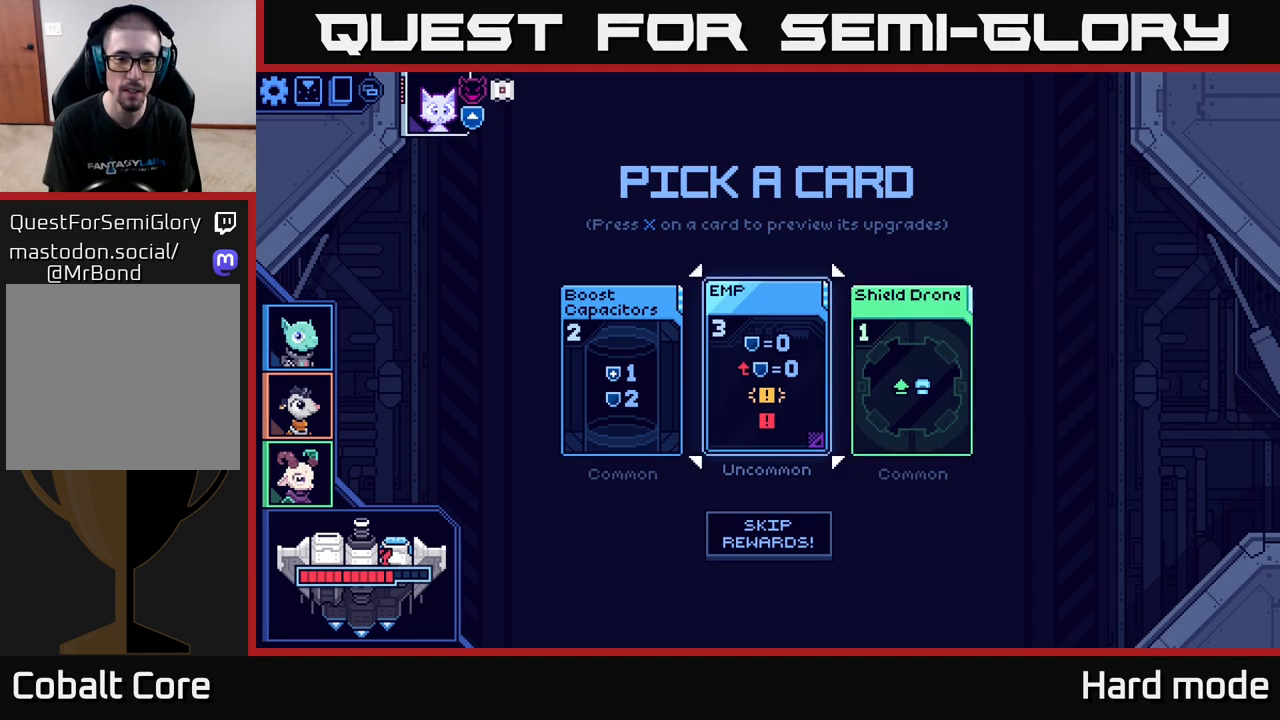
{"buttons": [], "left_stick": "center", "right_stick": "center", "events": []}
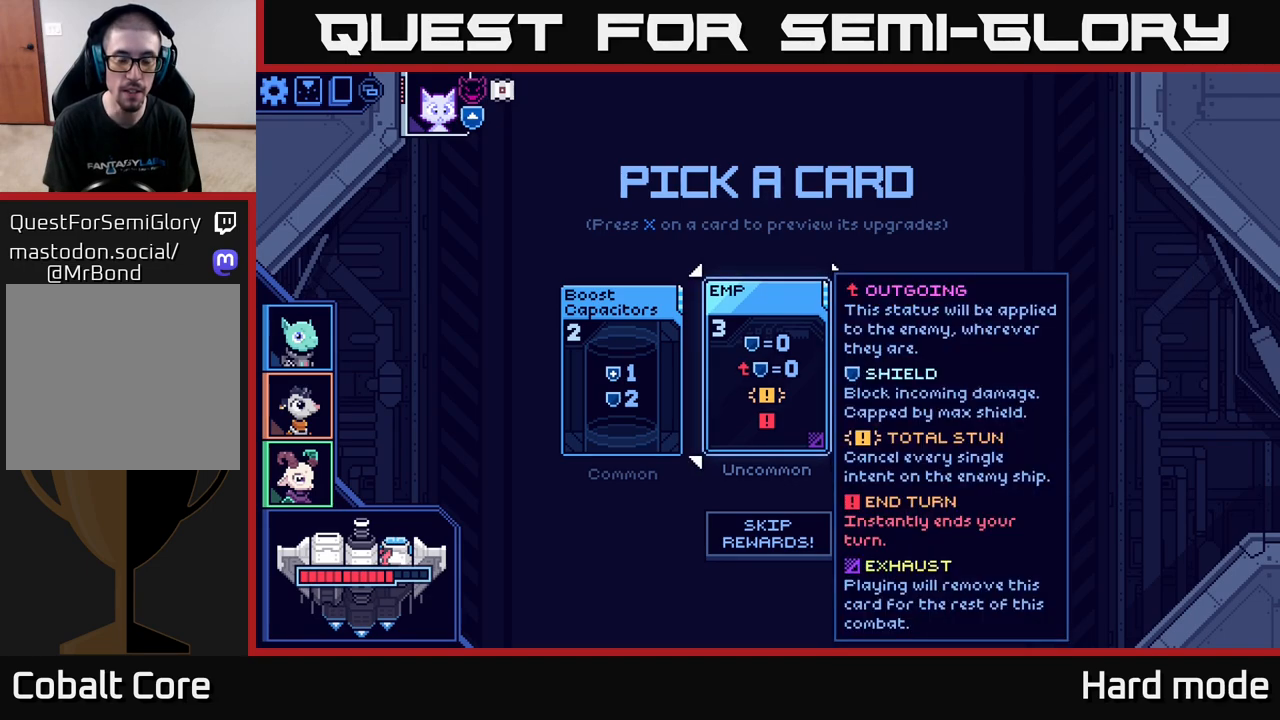
{"buttons": [], "left_stick": "center", "right_stick": "center", "events": []}
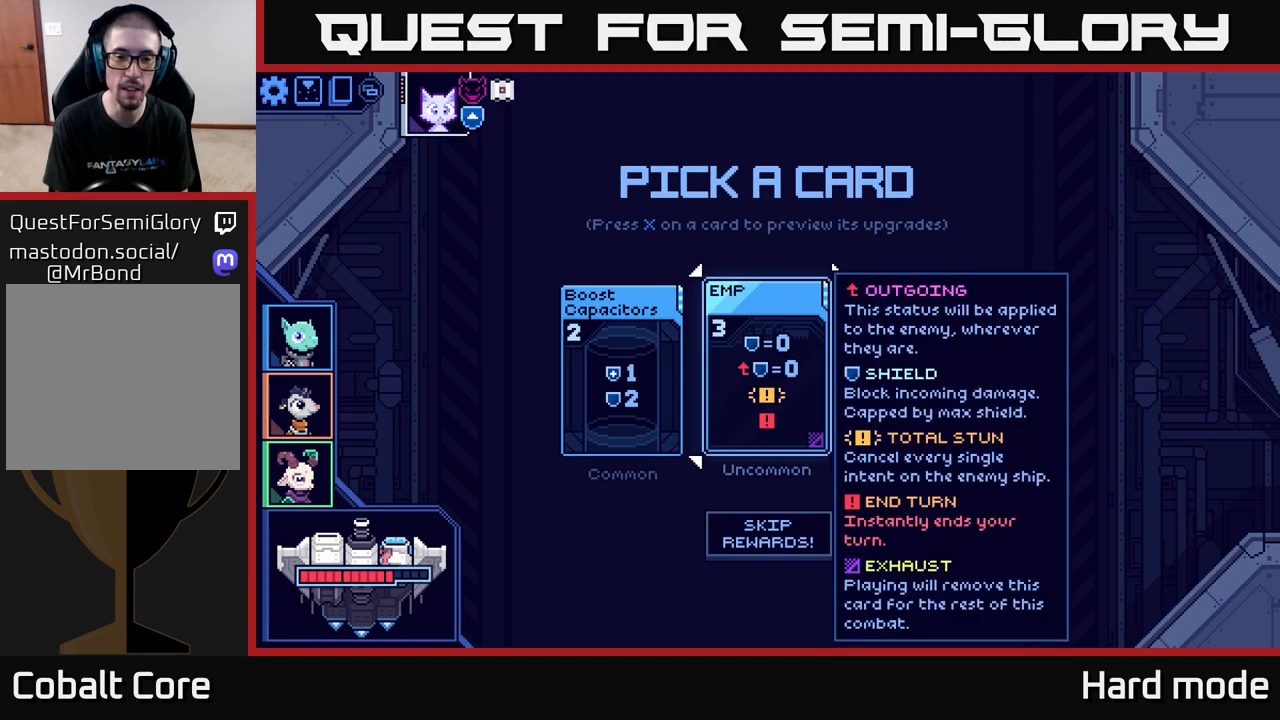
{"buttons": [], "left_stick": "center", "right_stick": "center", "events": []}
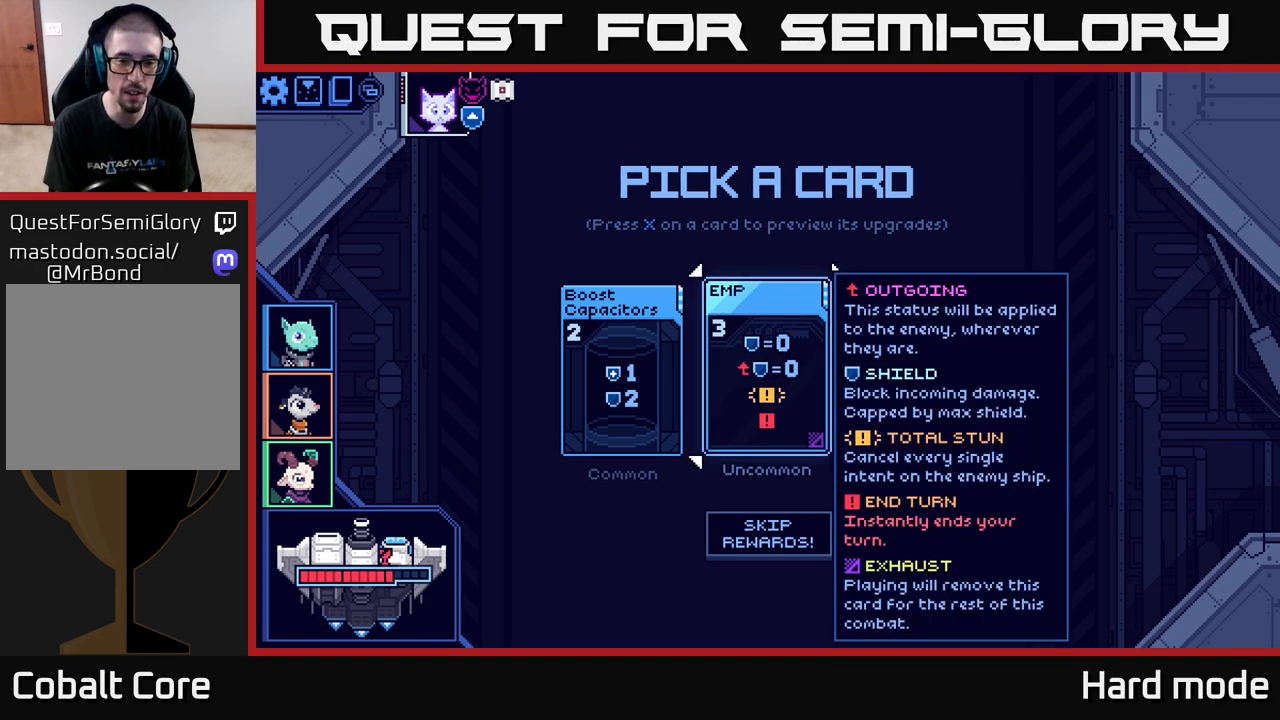
{"buttons": [], "left_stick": "center", "right_stick": "center", "events": []}
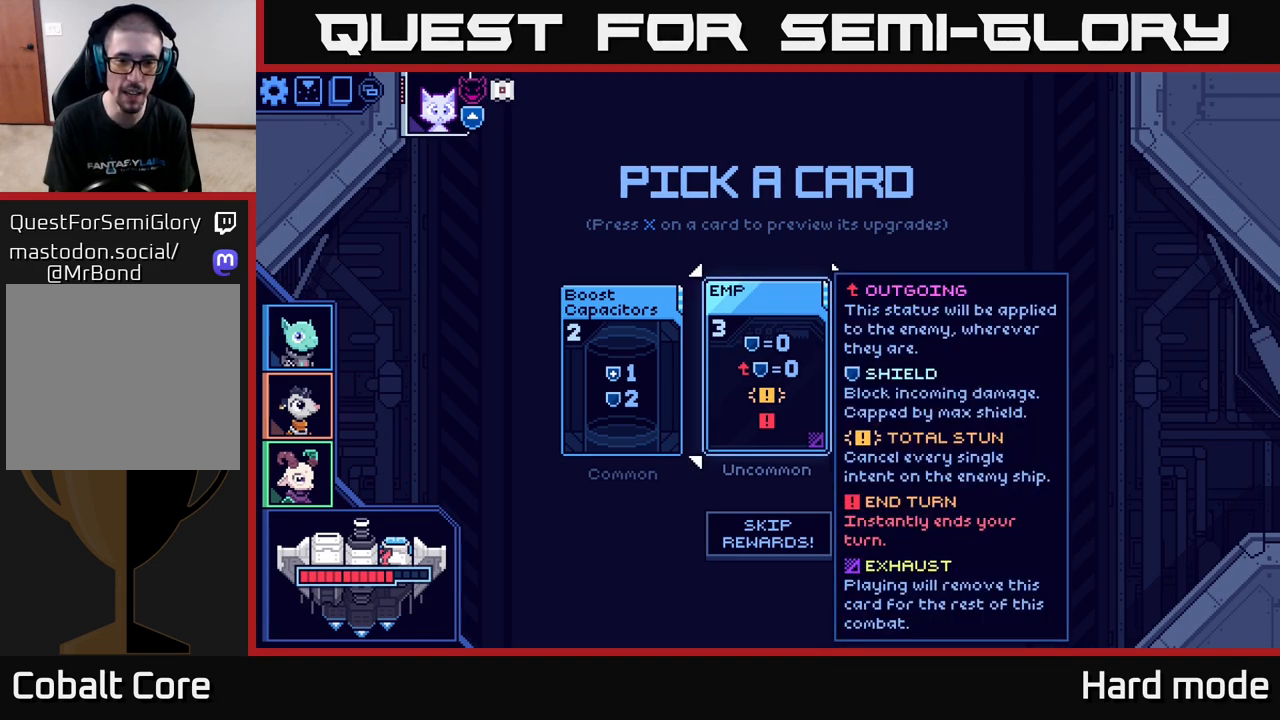
{"buttons": [], "left_stick": "center", "right_stick": "center", "events": []}
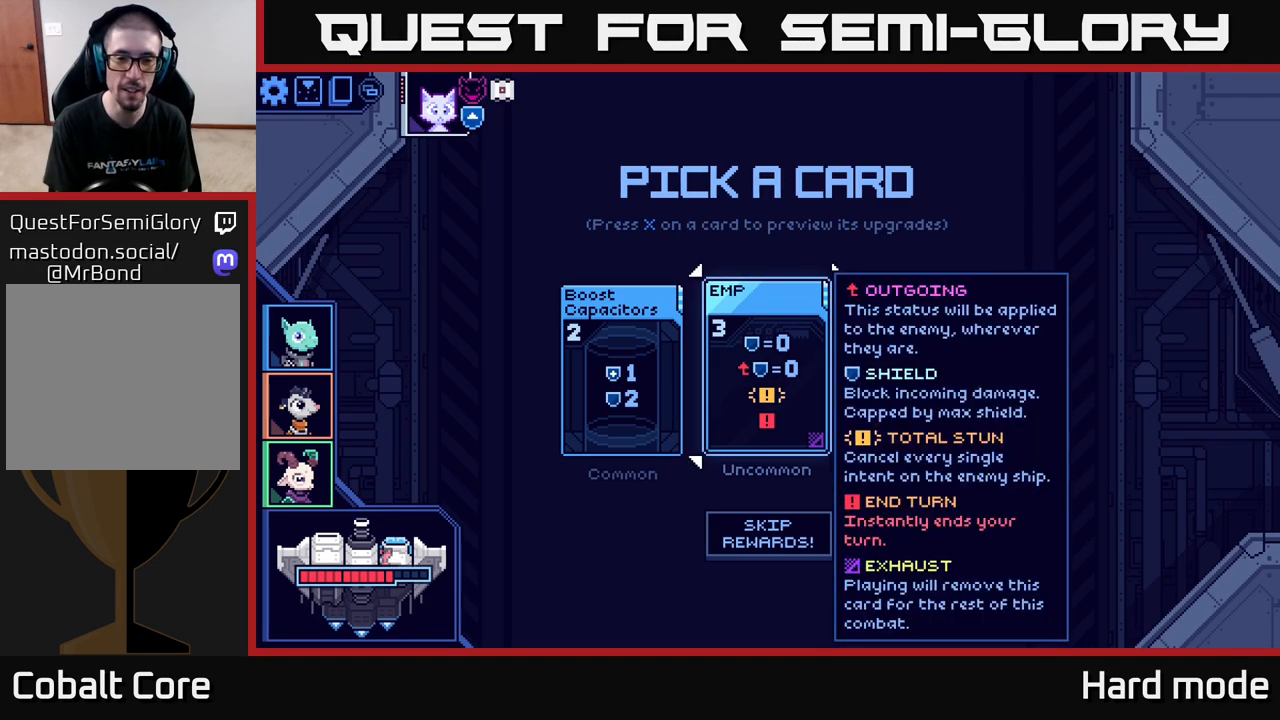
{"buttons": [], "left_stick": "center", "right_stick": "center", "events": []}
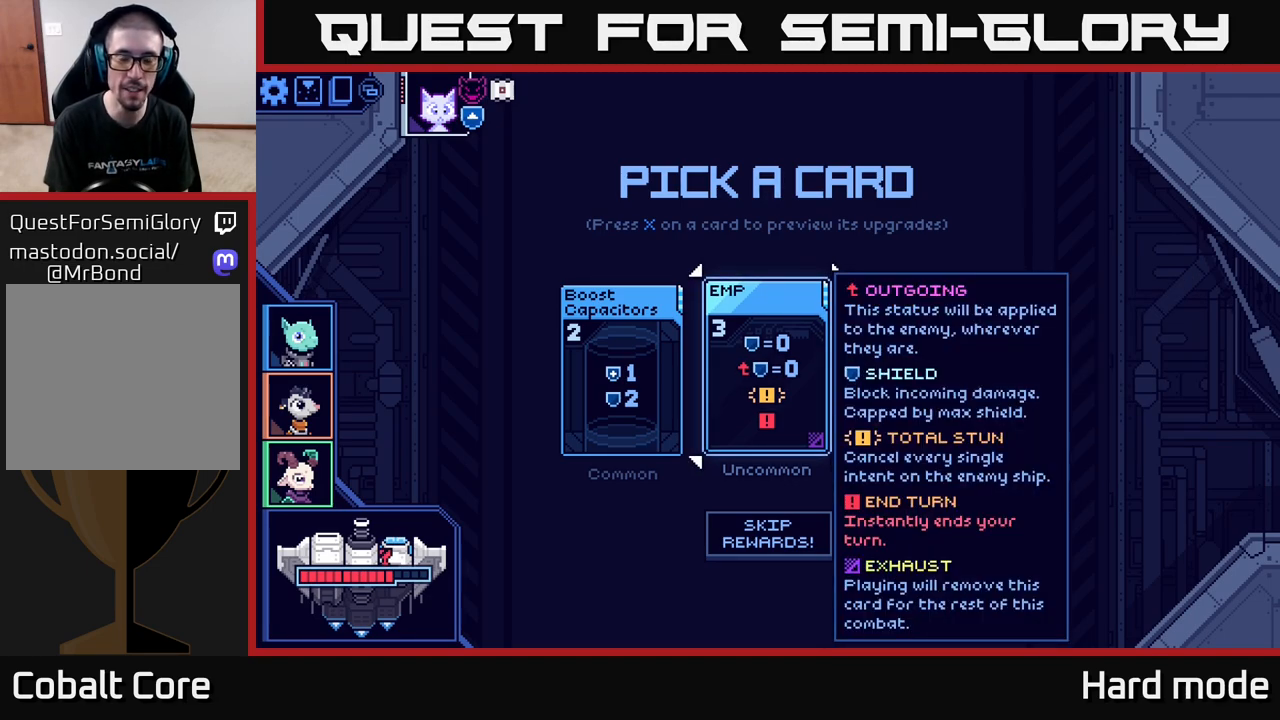
{"buttons": [], "left_stick": "center", "right_stick": "center", "events": []}
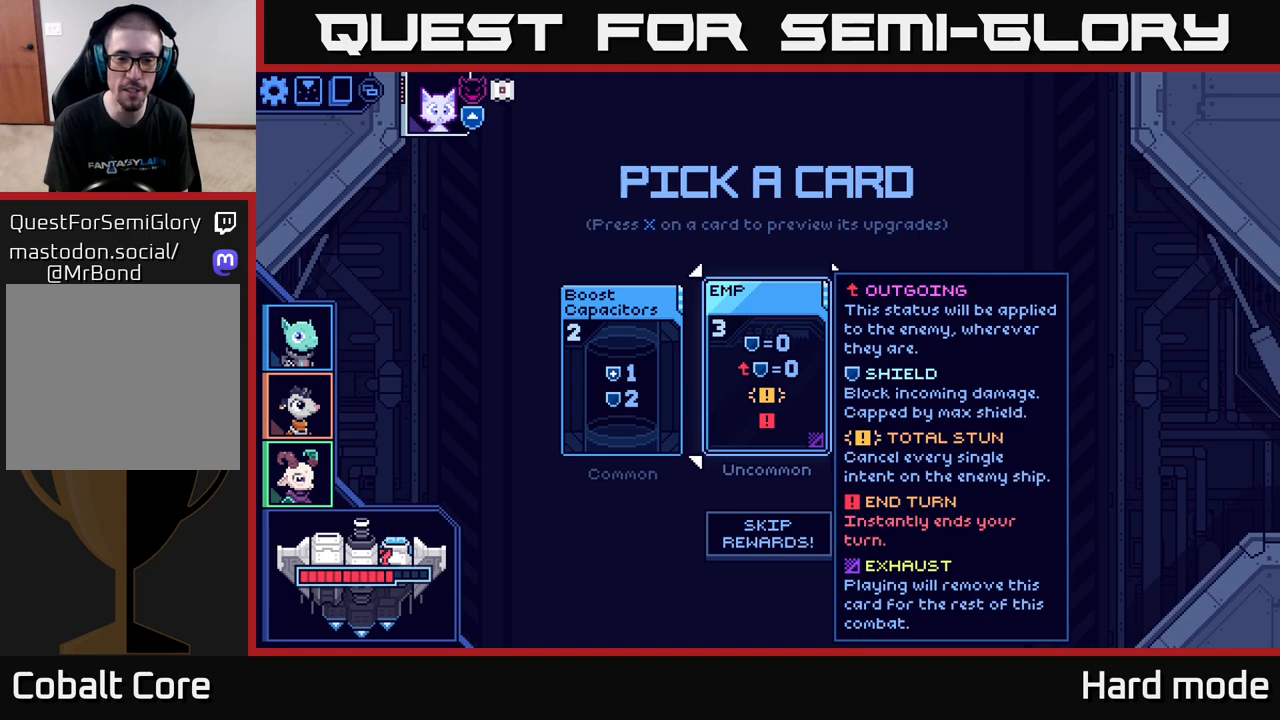
{"buttons": [], "left_stick": "center", "right_stick": "center", "events": []}
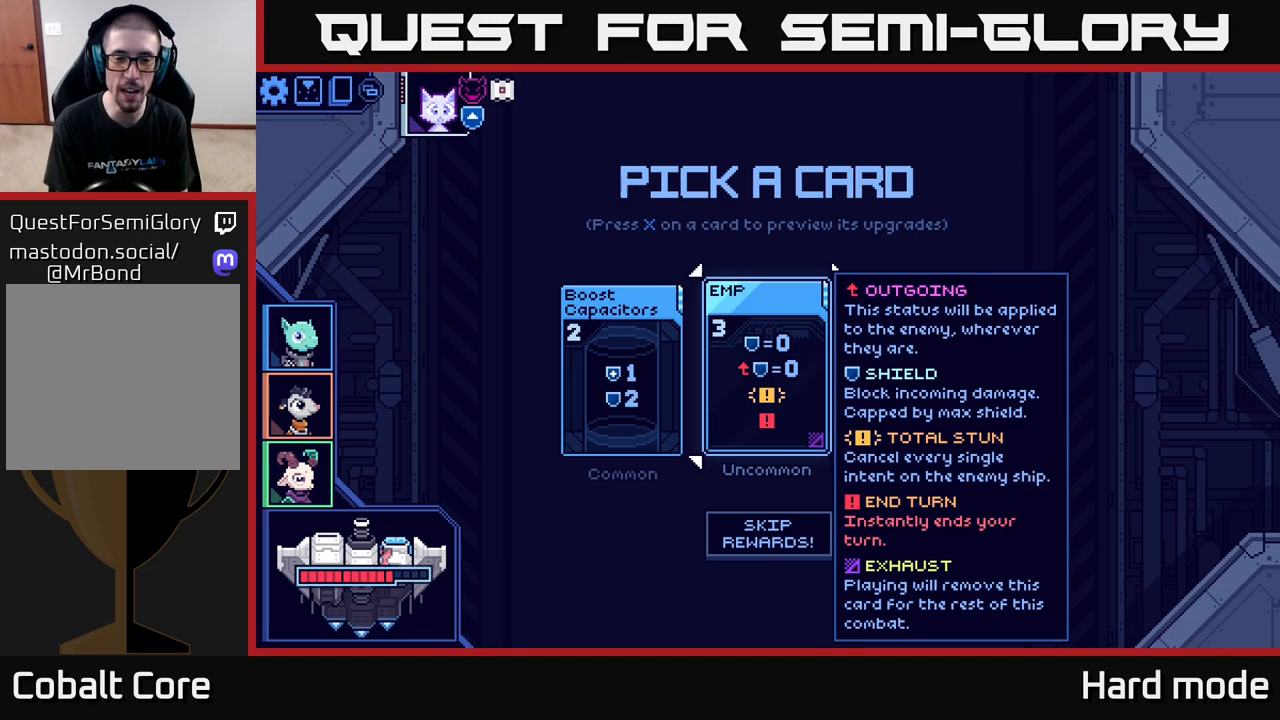
{"buttons": [], "left_stick": "center", "right_stick": "center", "events": [[100, "left_stick", "left"], [283, "left_stick", "center"]]}
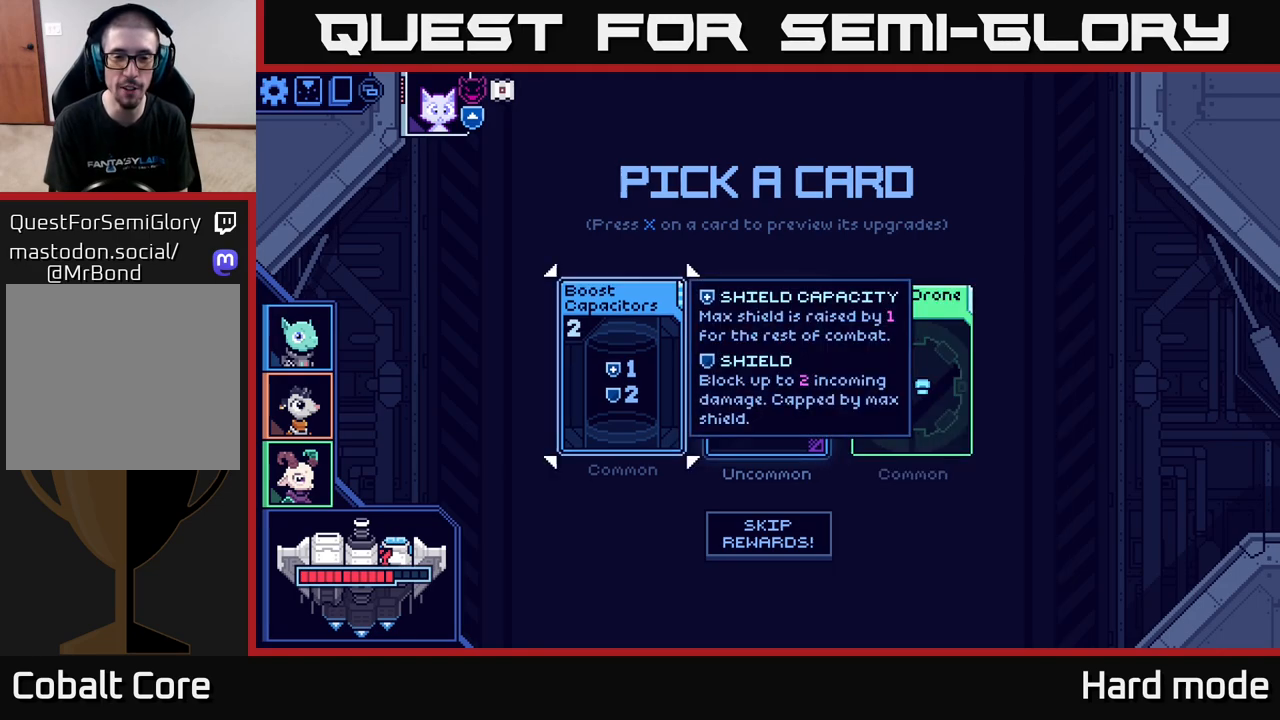
{"buttons": [], "left_stick": "center", "right_stick": "center", "events": [[33, "left_stick", "right"], [233, "left_stick", "center"]]}
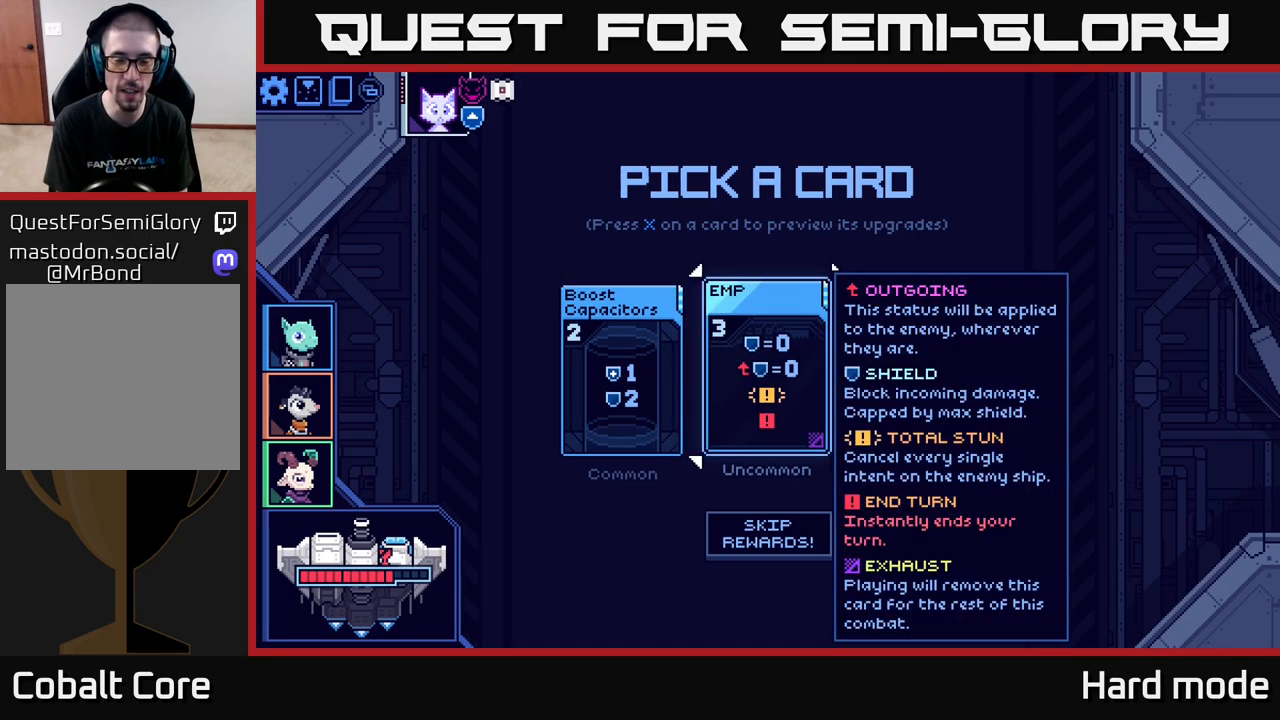
{"buttons": [], "left_stick": "center", "right_stick": "center", "events": []}
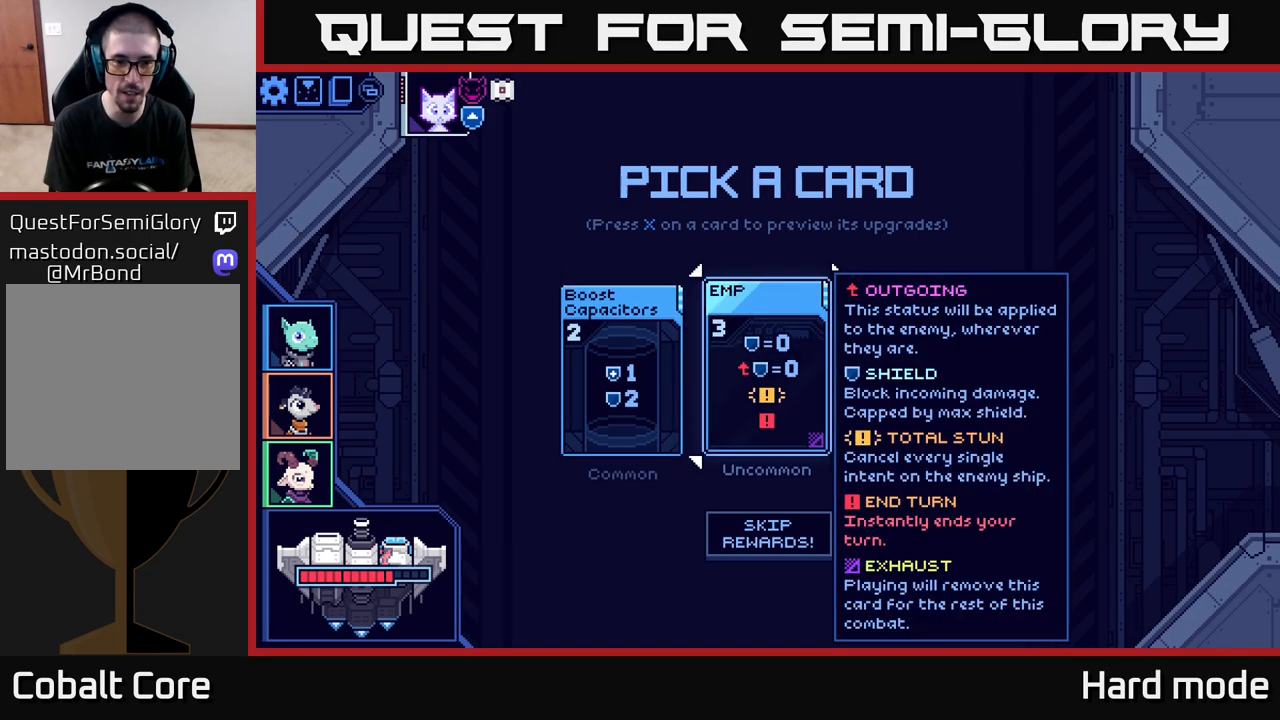
{"buttons": [], "left_stick": "center", "right_stick": "center", "events": [[317, "left_stick", "left"], [500, "left_stick", "center"]]}
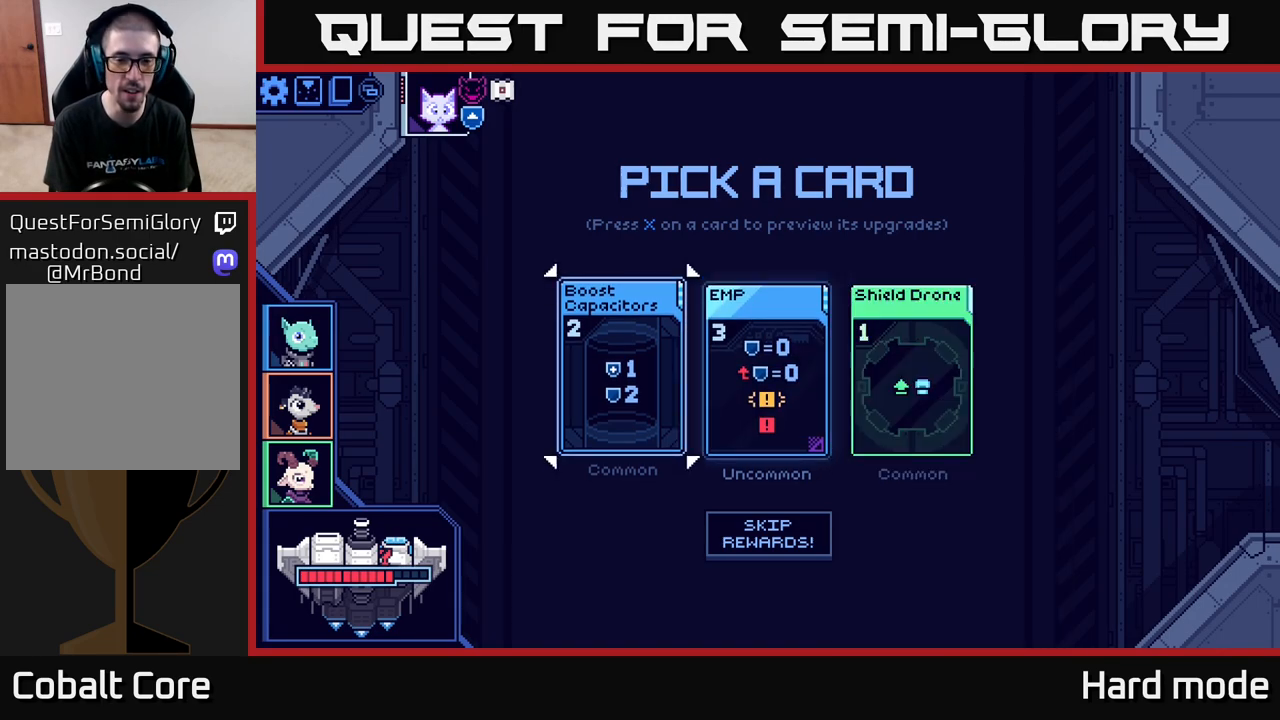
{"buttons": [], "left_stick": "left", "right_stick": "center", "events": [[33, "left_stick", "left"], [50, "left_stick", "right"], [267, "left_stick", "center"], [333, "left_stick", "left"]]}